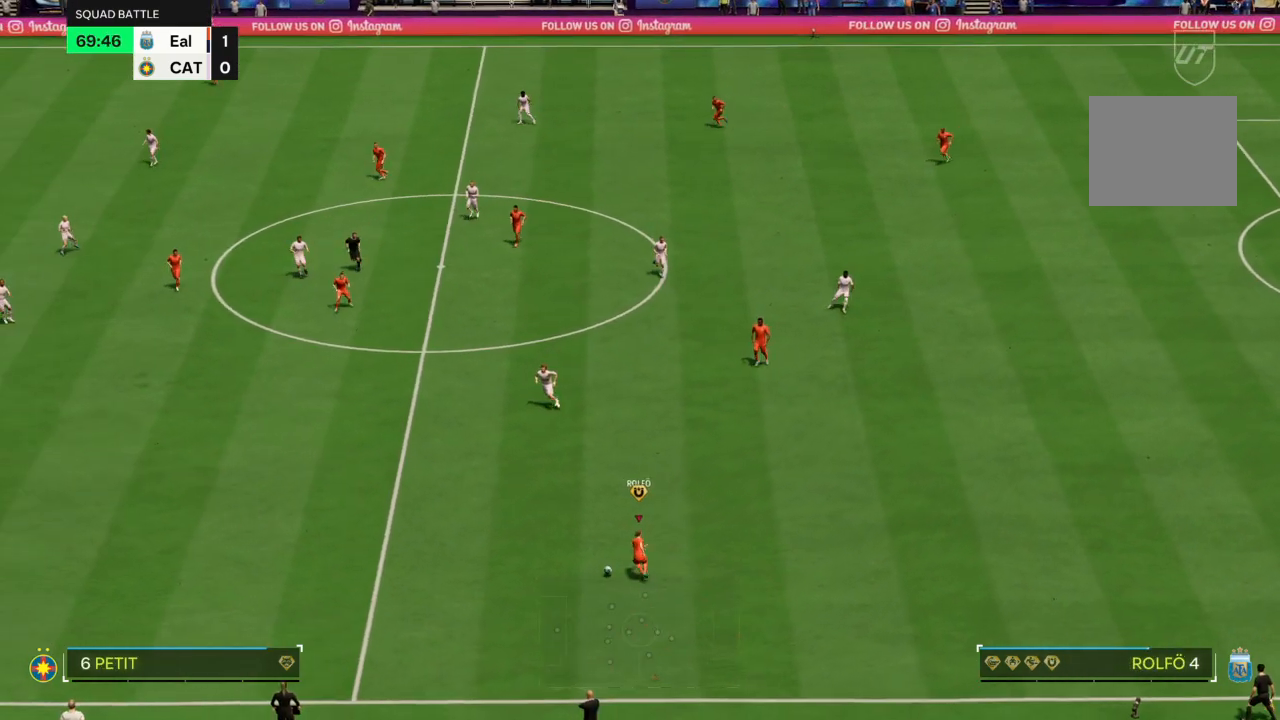
Gameplay with a controller (PlayStation layout); each line is a JSON object with the inputs held at the frame after it. "events" lists button and stick changes between this image and that frame as [ms after this image, input, new state], when the widget could be followed in between. Not read: L3 R3.
{"buttons": ["R2"], "left_stick": "left", "right_stick": "center", "events": []}
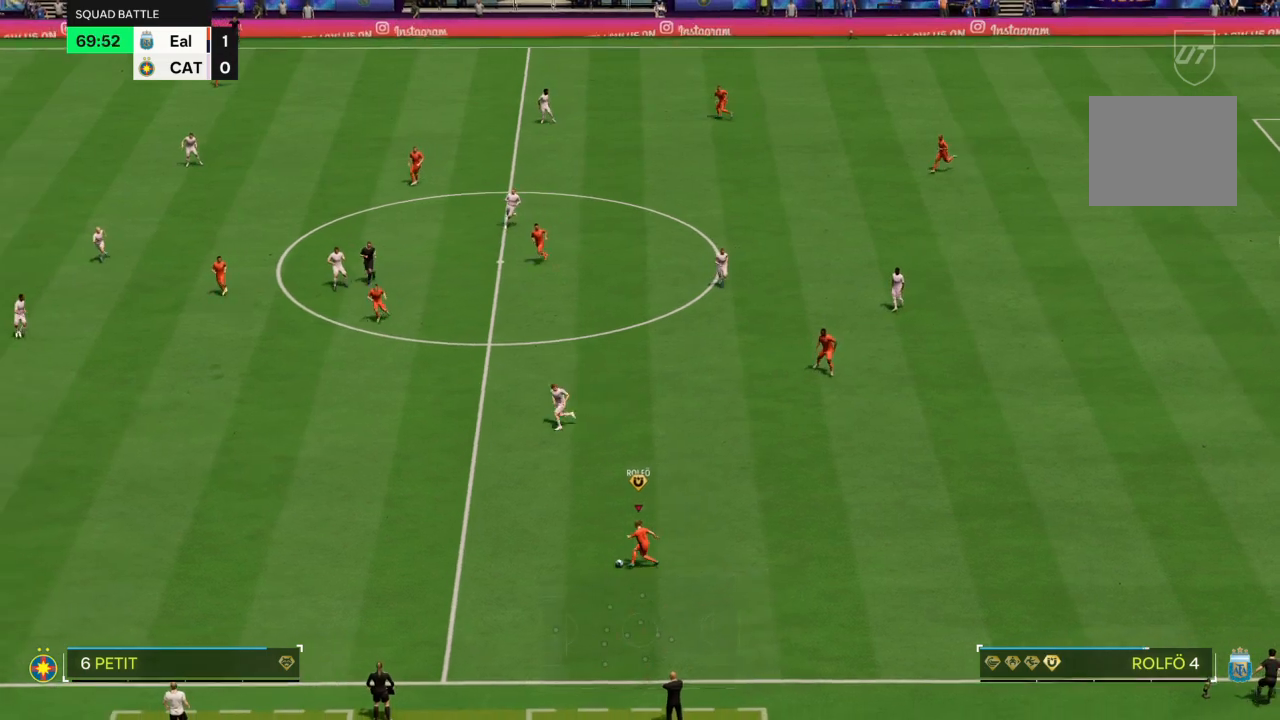
{"buttons": ["R2"], "left_stick": "left", "right_stick": "center", "events": []}
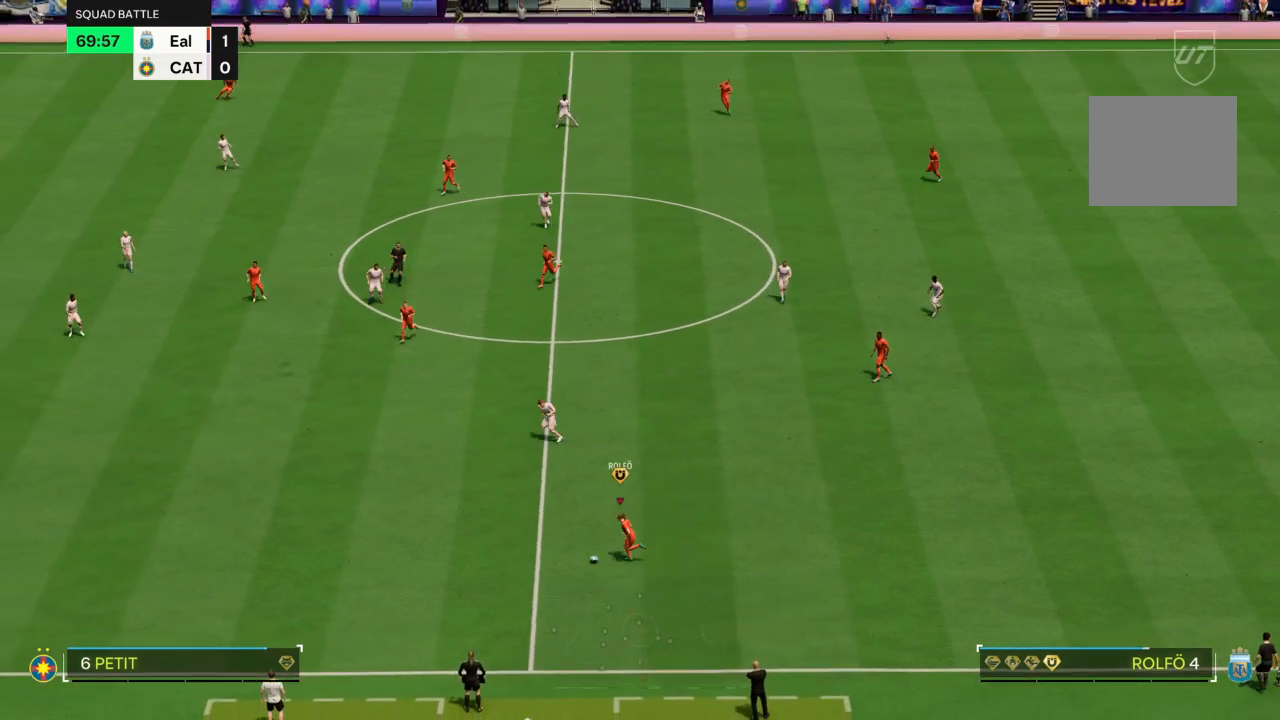
{"buttons": ["R2"], "left_stick": "left", "right_stick": "center", "events": []}
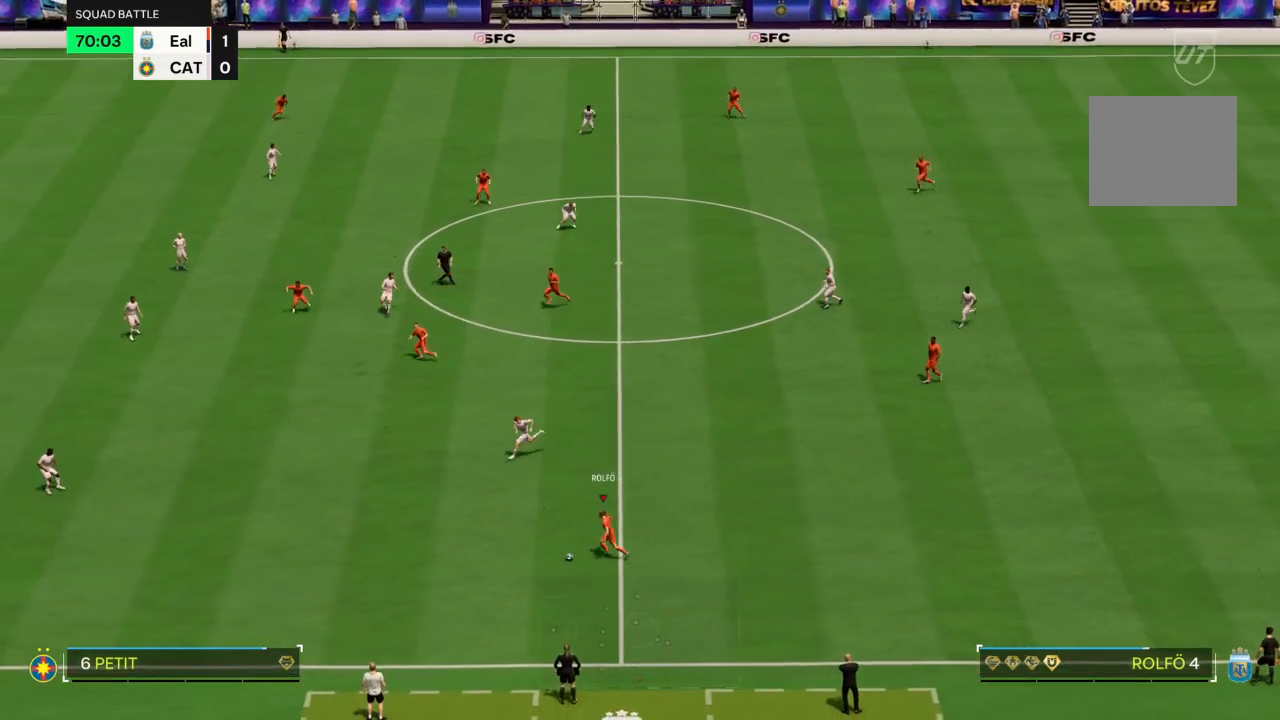
{"buttons": [], "left_stick": "up", "right_stick": "center", "events": [[233, "left_stick", "center"], [300, "R2", "up"], [434, "left_stick", "up"]]}
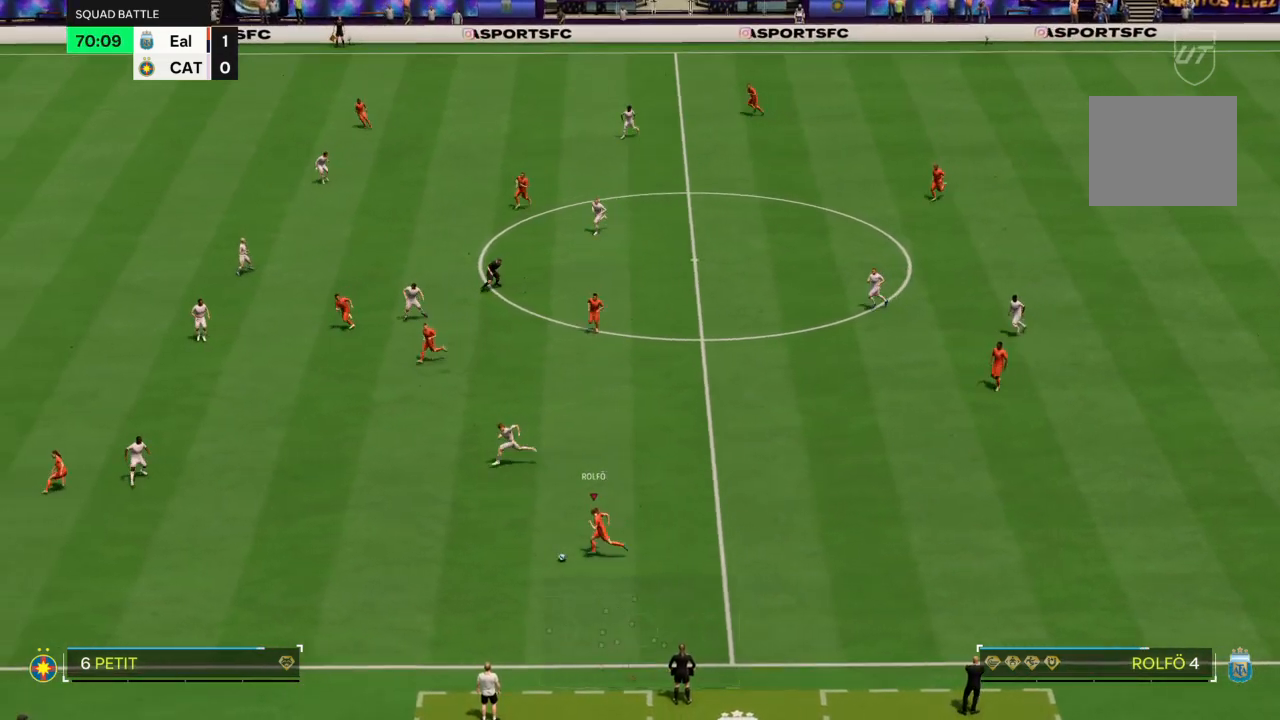
{"buttons": ["CROSS"], "left_stick": "up-left", "right_stick": "center", "events": [[467, "CROSS", "down"], [501, "left_stick", "up-left"]]}
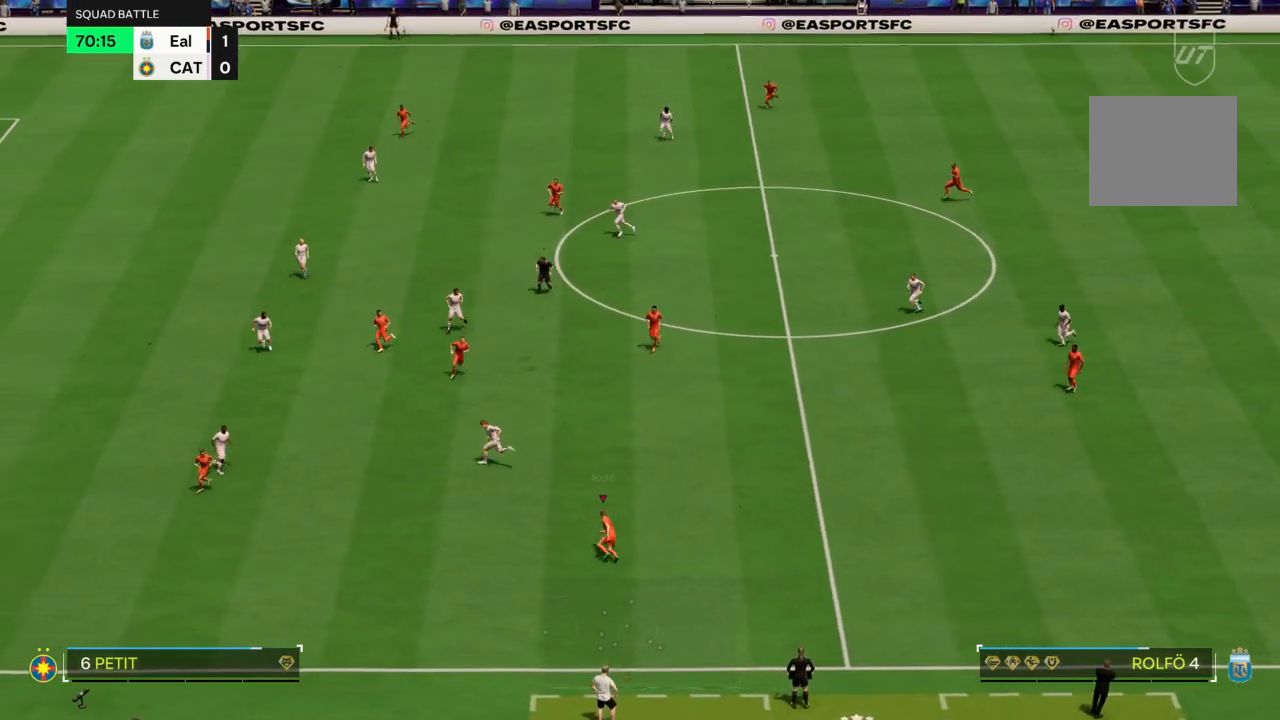
{"buttons": [], "left_stick": "up-left", "right_stick": "center", "events": [[66, "CROSS", "up"]]}
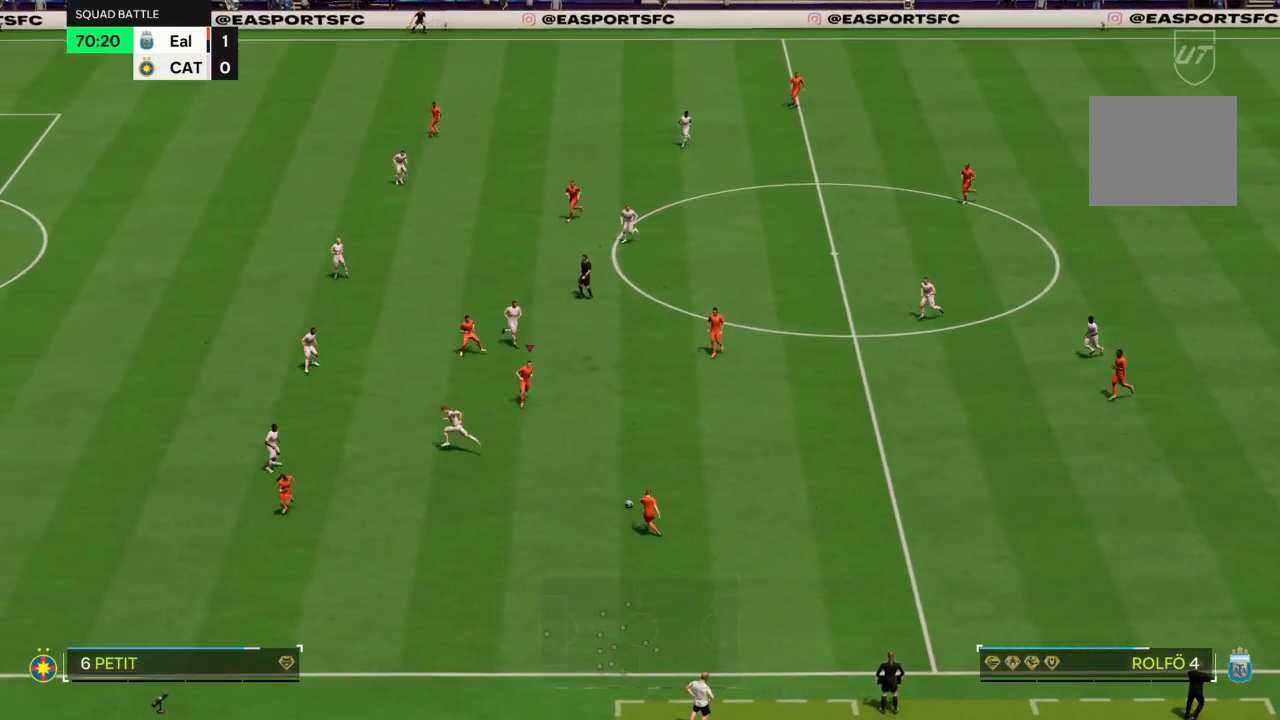
{"buttons": [], "left_stick": "up-right", "right_stick": "center", "events": [[267, "left_stick", "up-right"], [367, "CROSS", "down"], [467, "CROSS", "up"]]}
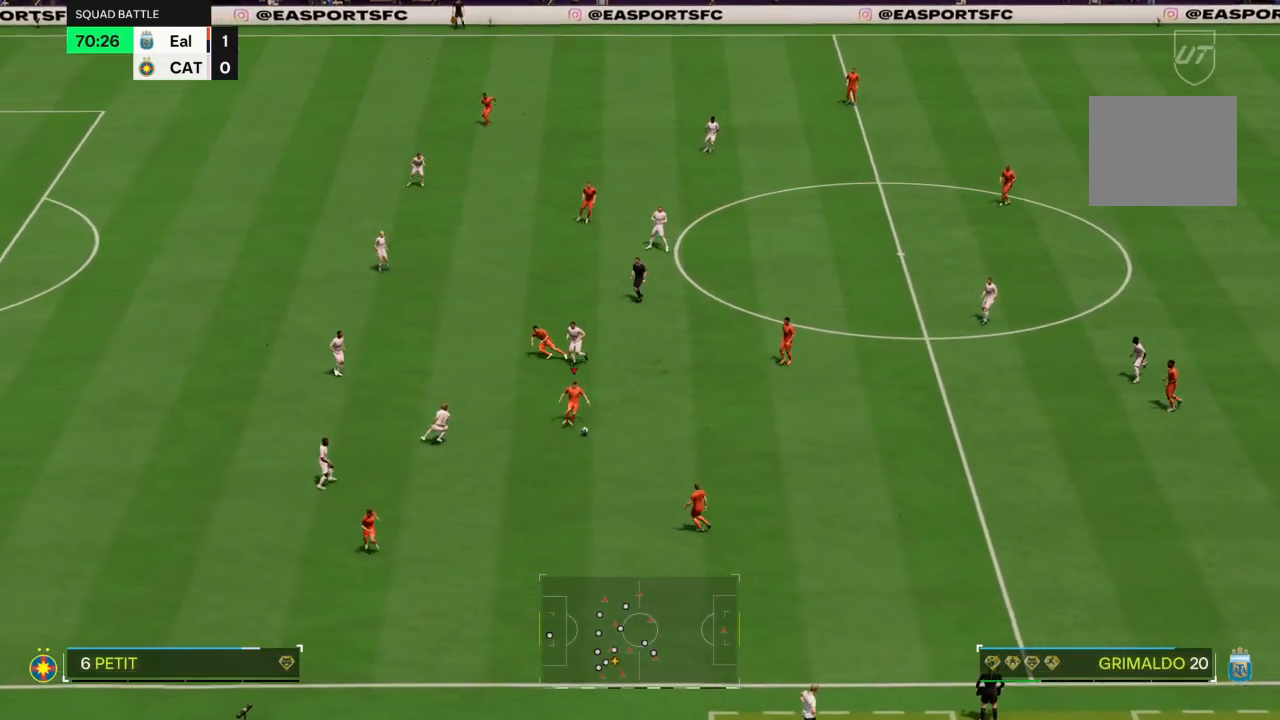
{"buttons": [], "left_stick": "up-left", "right_stick": "center", "events": [[500, "left_stick", "up-left"]]}
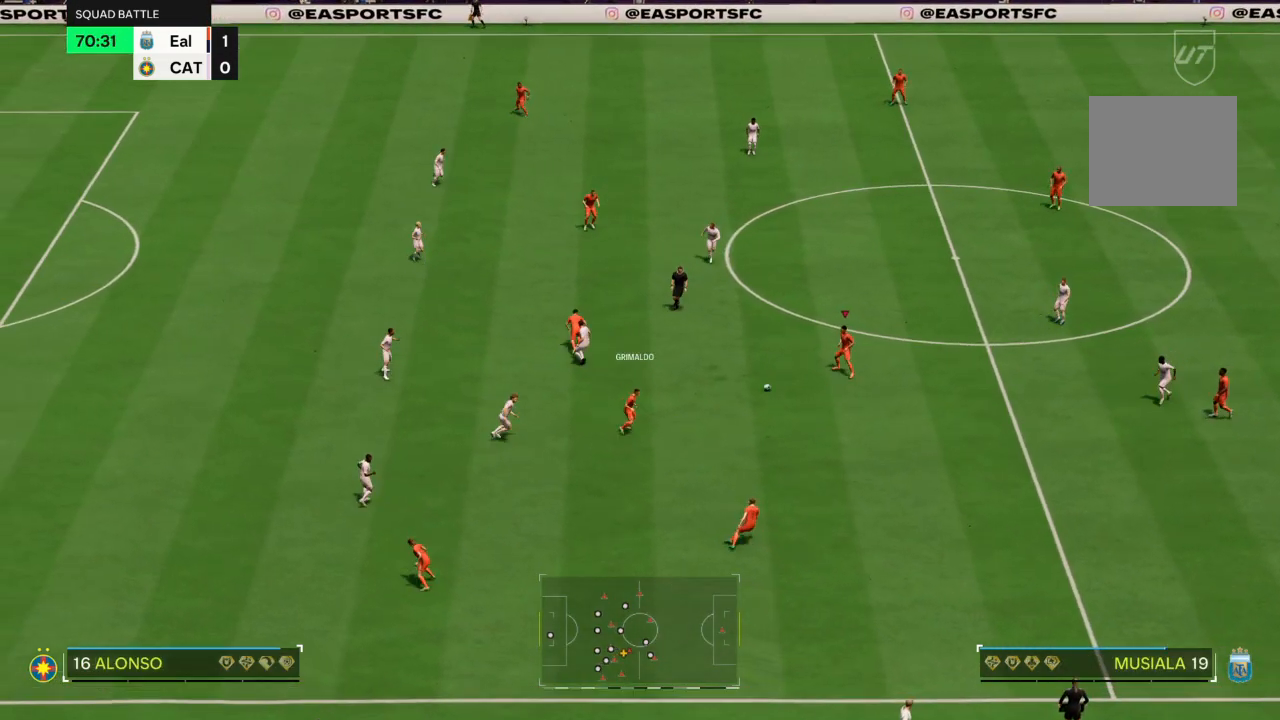
{"buttons": ["CROSS", "R1"], "left_stick": "up-left", "right_stick": "center", "events": [[467, "CROSS", "down"], [501, "R1", "down"]]}
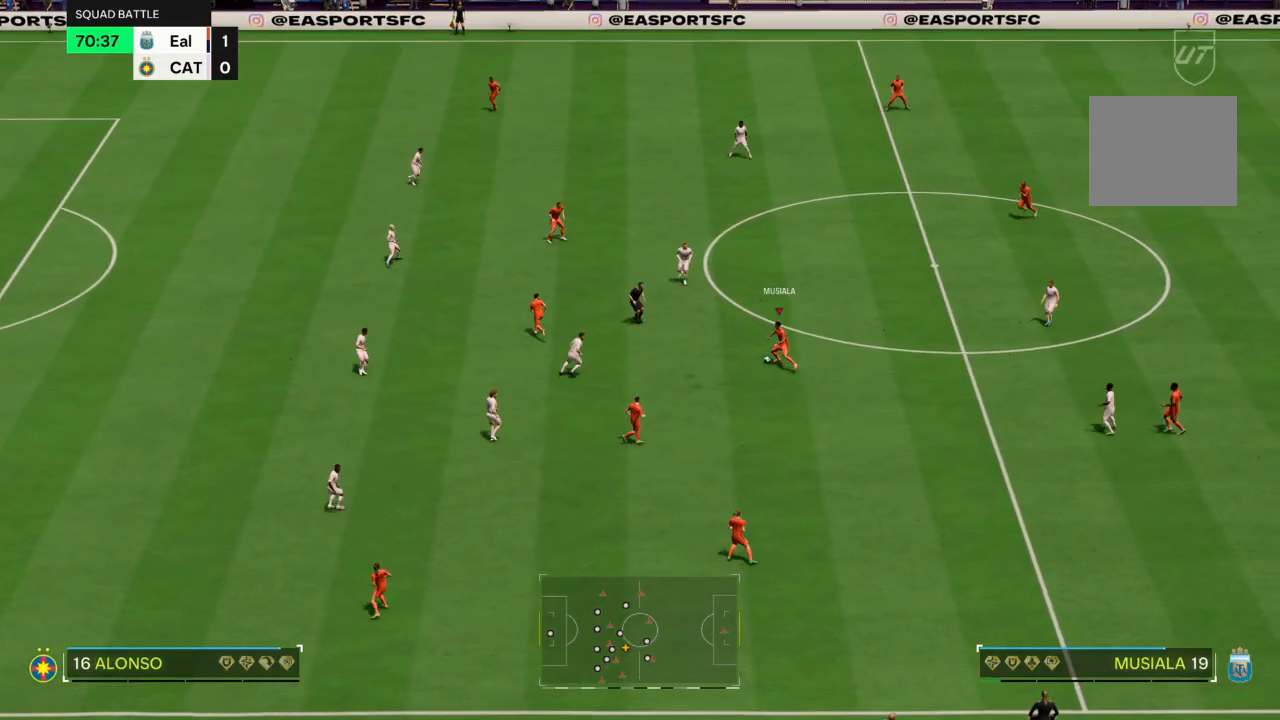
{"buttons": [], "left_stick": "up-left", "right_stick": "center", "events": [[66, "CROSS", "up"], [66, "R1", "up"], [133, "CROSS", "down"], [233, "CROSS", "up"]]}
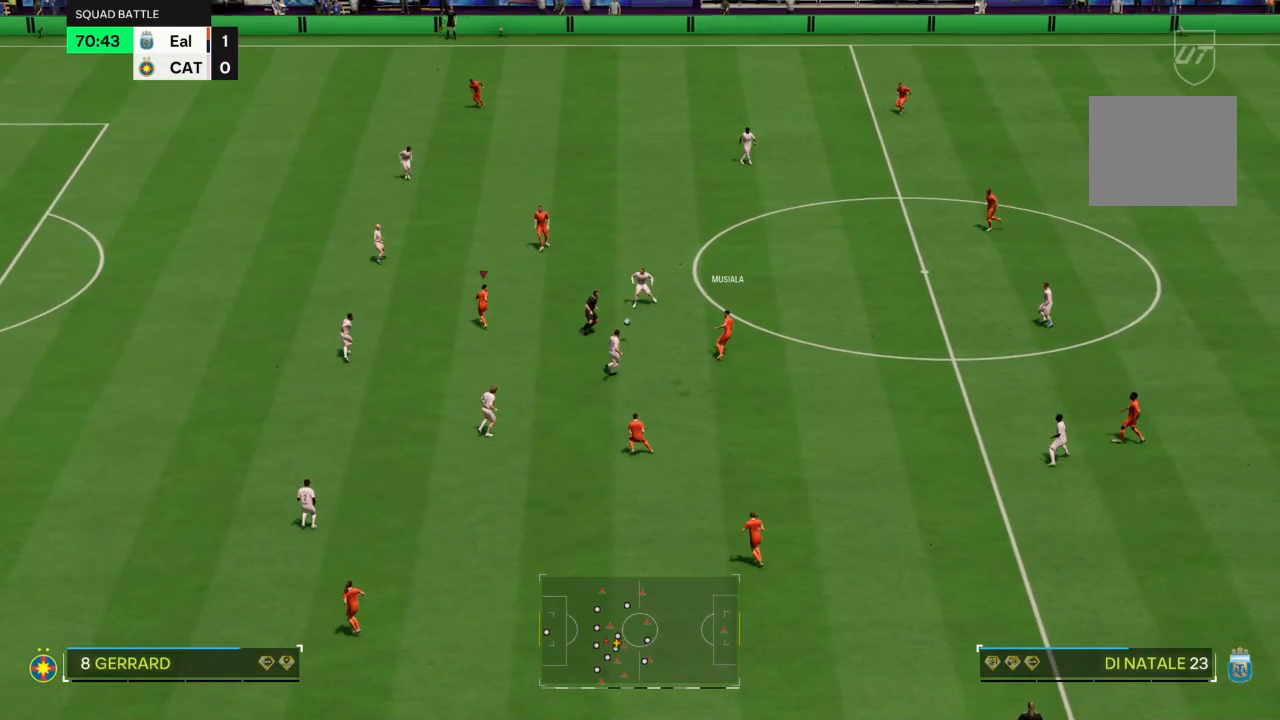
{"buttons": ["L2"], "left_stick": "up", "right_stick": "center", "events": [[301, "left_stick", "up"], [367, "L2", "down"], [401, "CROSS", "down"], [501, "CROSS", "up"]]}
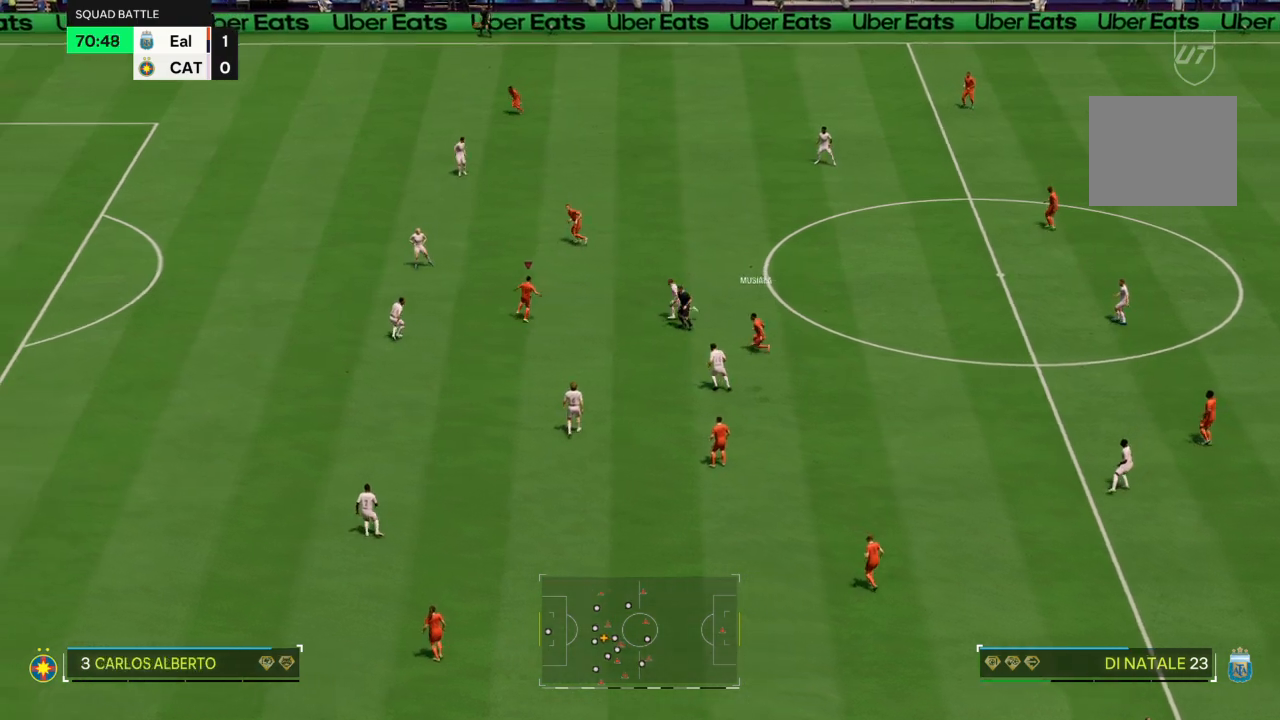
{"buttons": [], "left_stick": "up-left", "right_stick": "center", "events": [[67, "L2", "up"], [367, "left_stick", "up-left"]]}
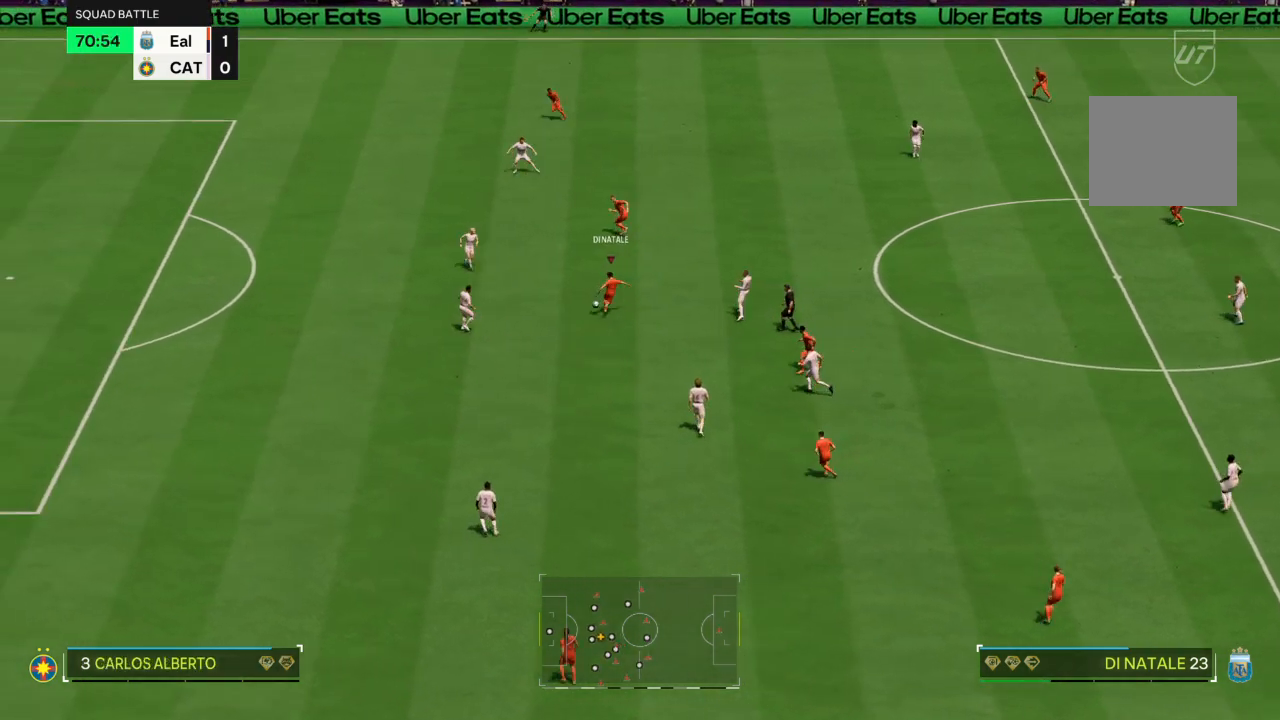
{"buttons": ["R2"], "left_stick": "up-left", "right_stick": "center", "events": [[467, "R2", "down"]]}
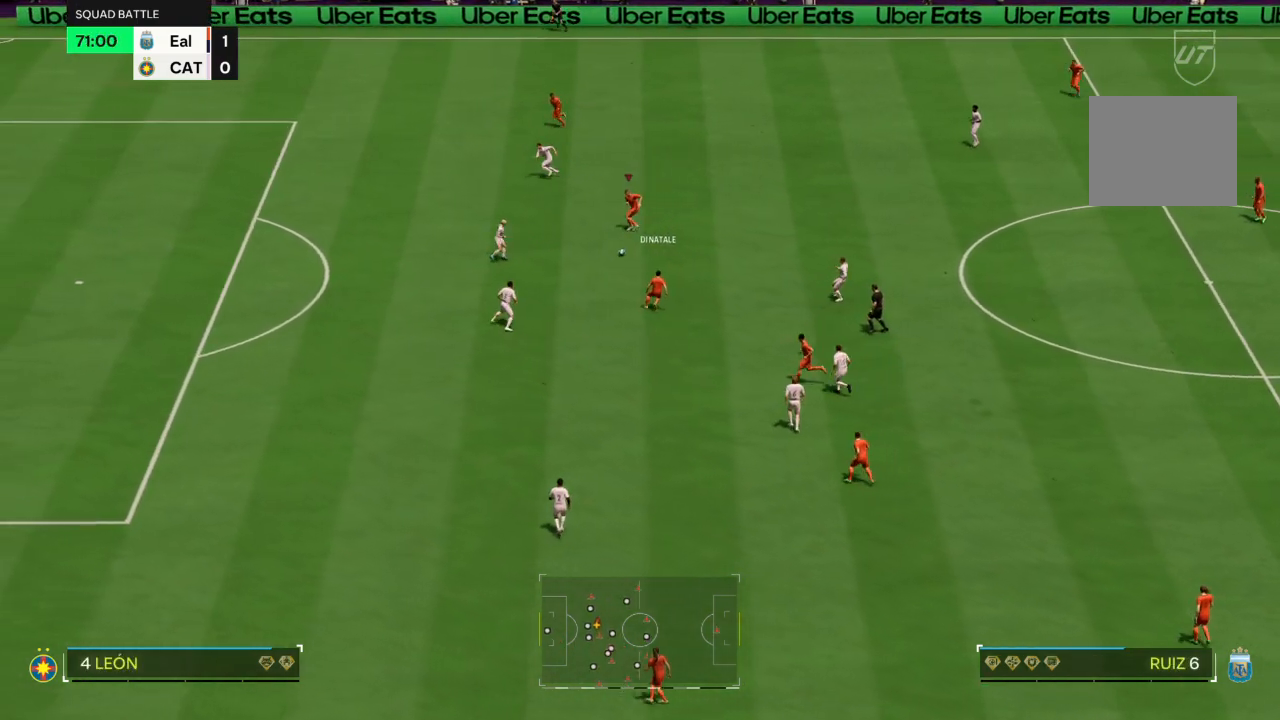
{"buttons": [], "left_stick": "down-right", "right_stick": "center", "events": [[267, "R2", "up"], [333, "left_stick", "down"], [434, "left_stick", "down-right"]]}
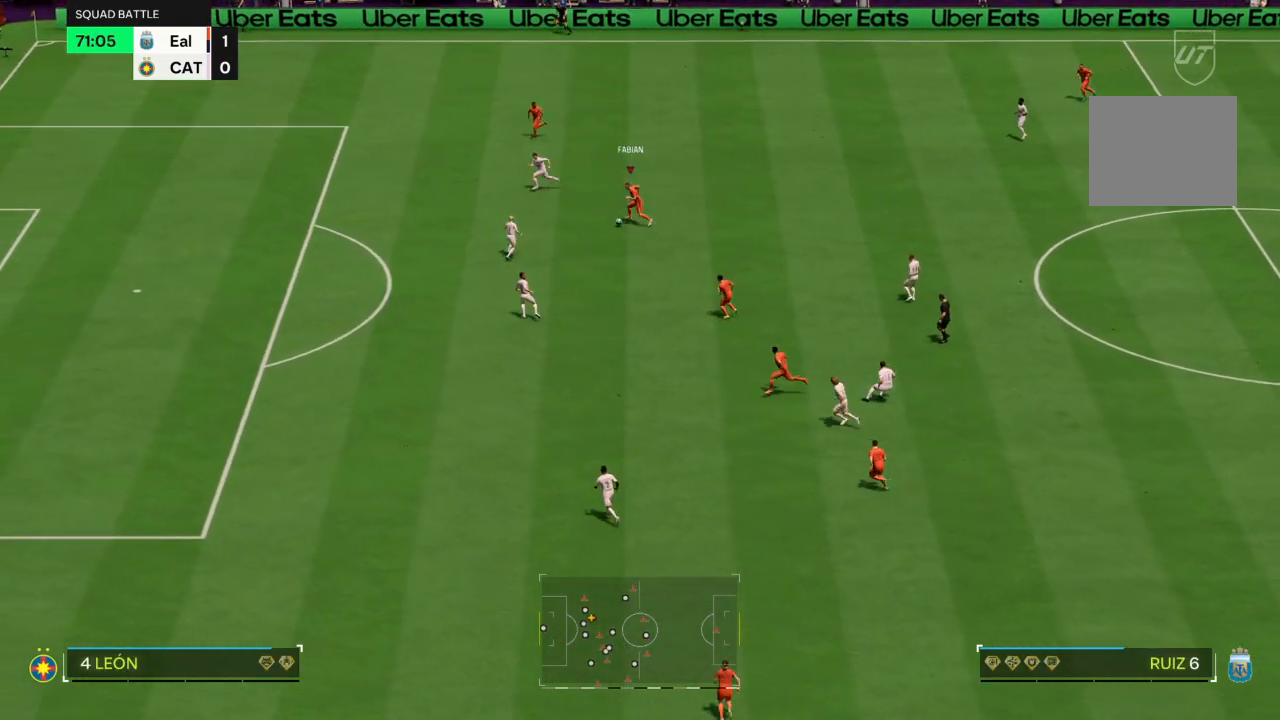
{"buttons": [], "left_stick": "down-right", "right_stick": "center", "events": [[234, "CROSS", "down"], [301, "CROSS", "up"]]}
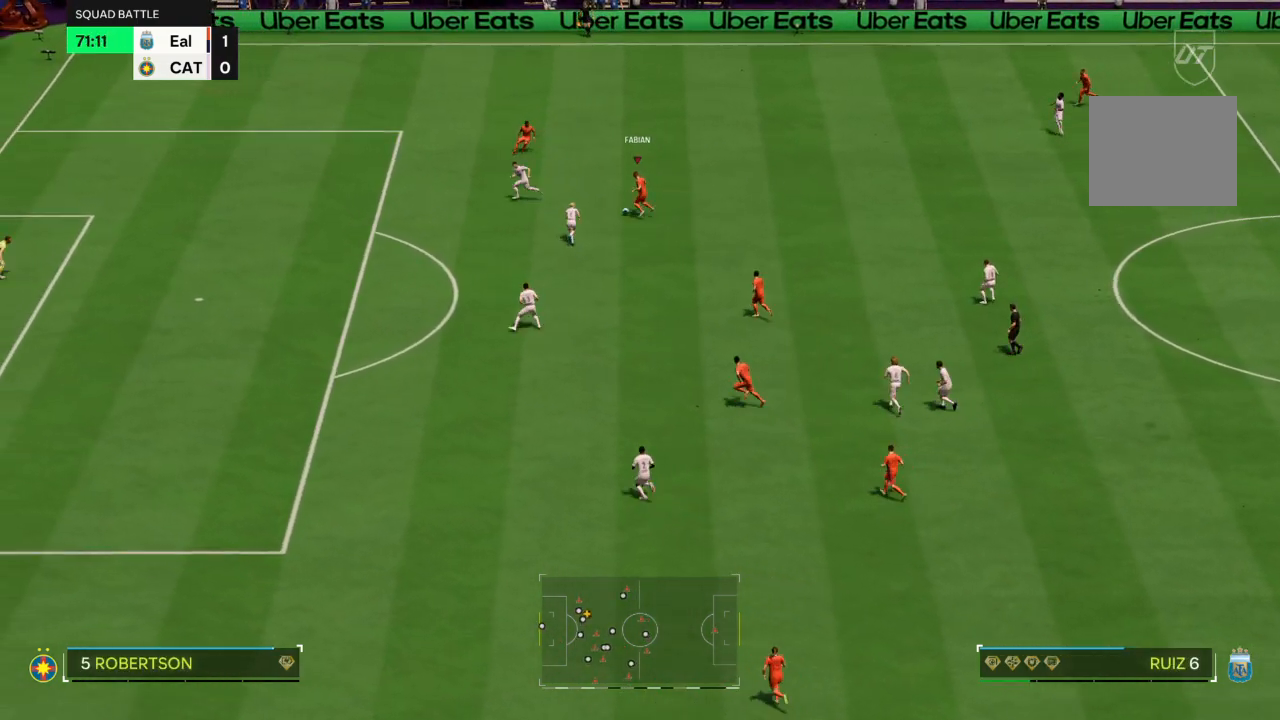
{"buttons": [], "left_stick": "down", "right_stick": "center", "events": [[33, "left_stick", "down"]]}
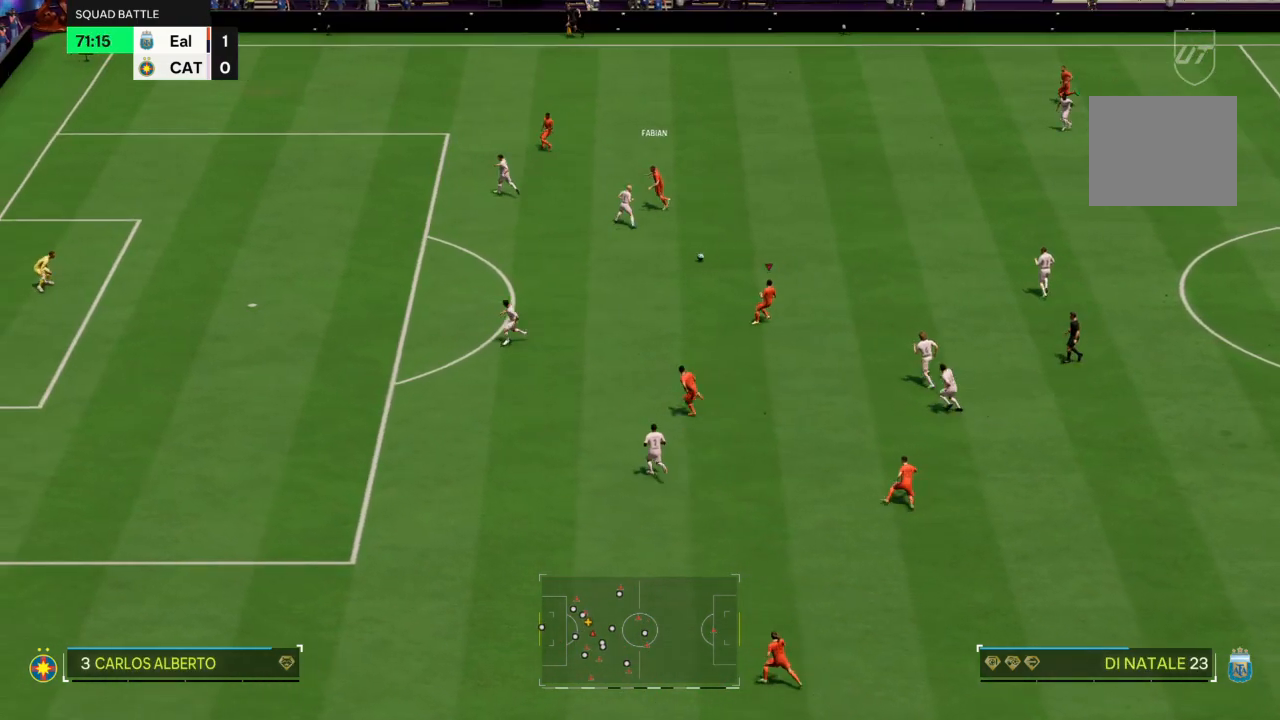
{"buttons": ["R2"], "left_stick": "left", "right_stick": "center", "events": [[67, "left_stick", "down-left"], [167, "left_stick", "left"], [301, "R2", "down"]]}
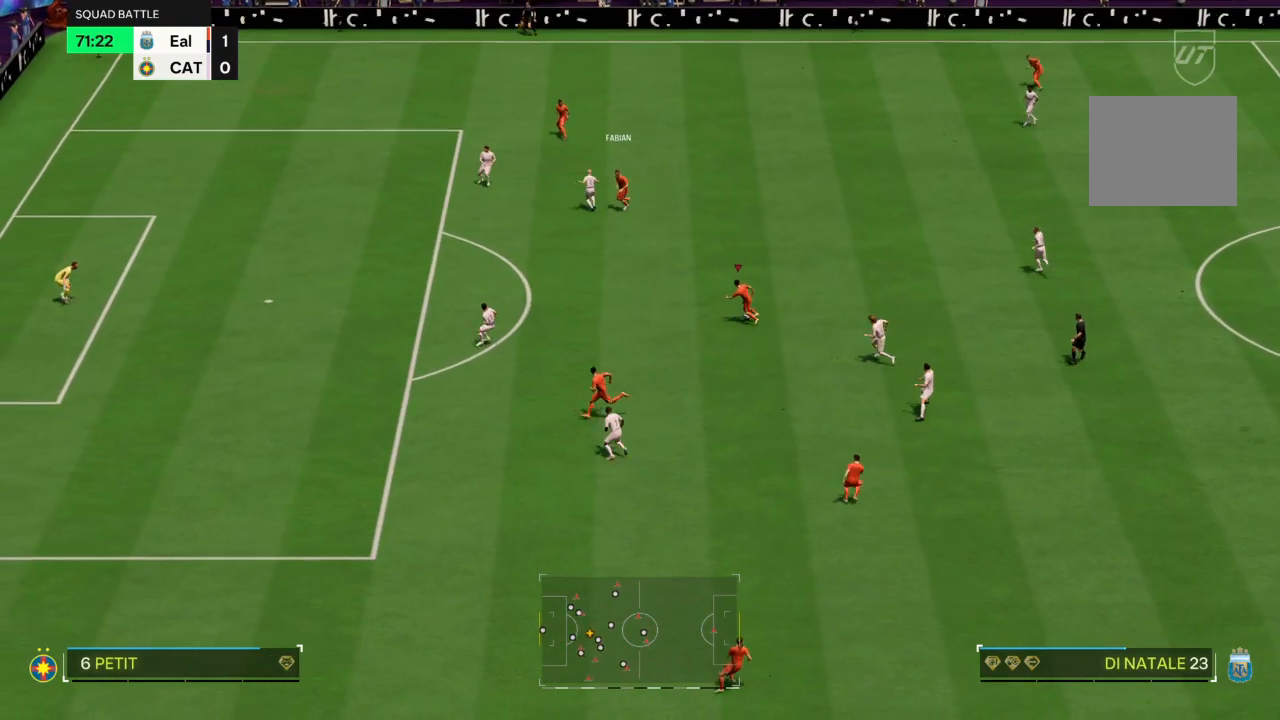
{"buttons": ["CIRCLE", "R1"], "left_stick": "up-right", "right_stick": "center", "events": [[200, "left_stick", "up-left"], [434, "R2", "up"], [434, "left_stick", "up-right"], [467, "R1", "down"], [500, "CIRCLE", "down"]]}
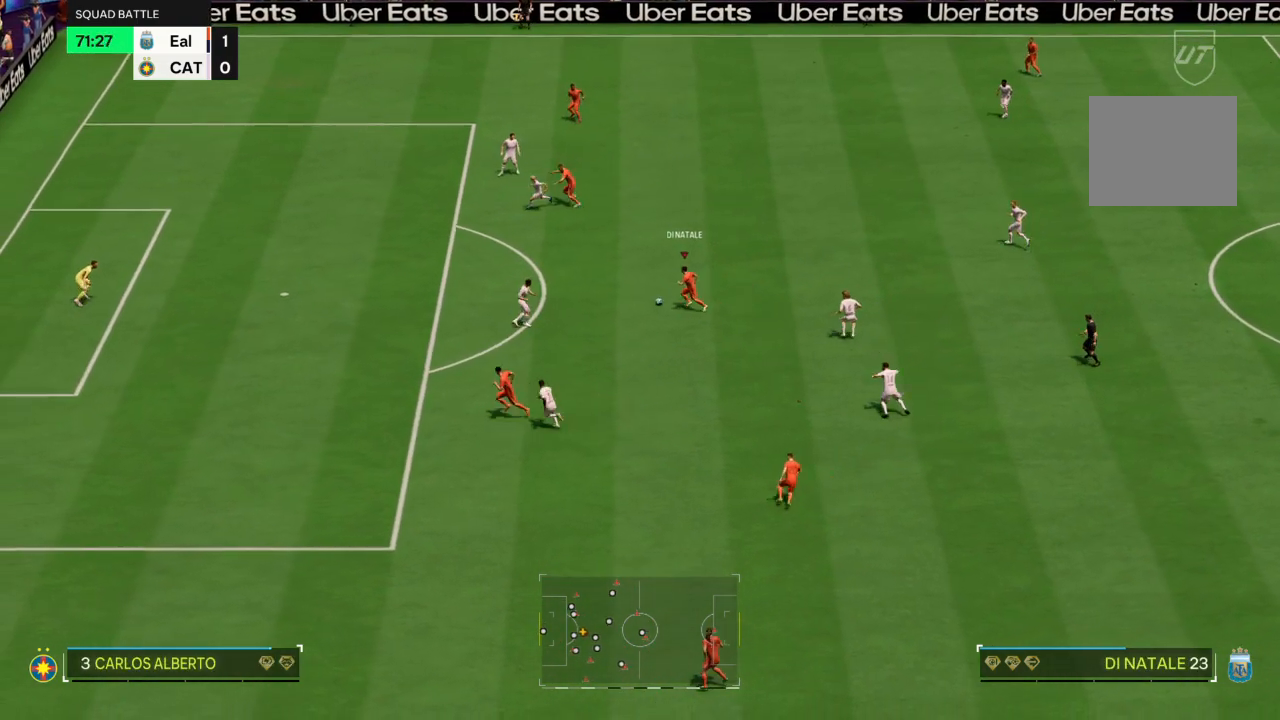
{"buttons": [], "left_stick": "up-right", "right_stick": "center", "events": [[200, "CIRCLE", "up"], [234, "R1", "up"]]}
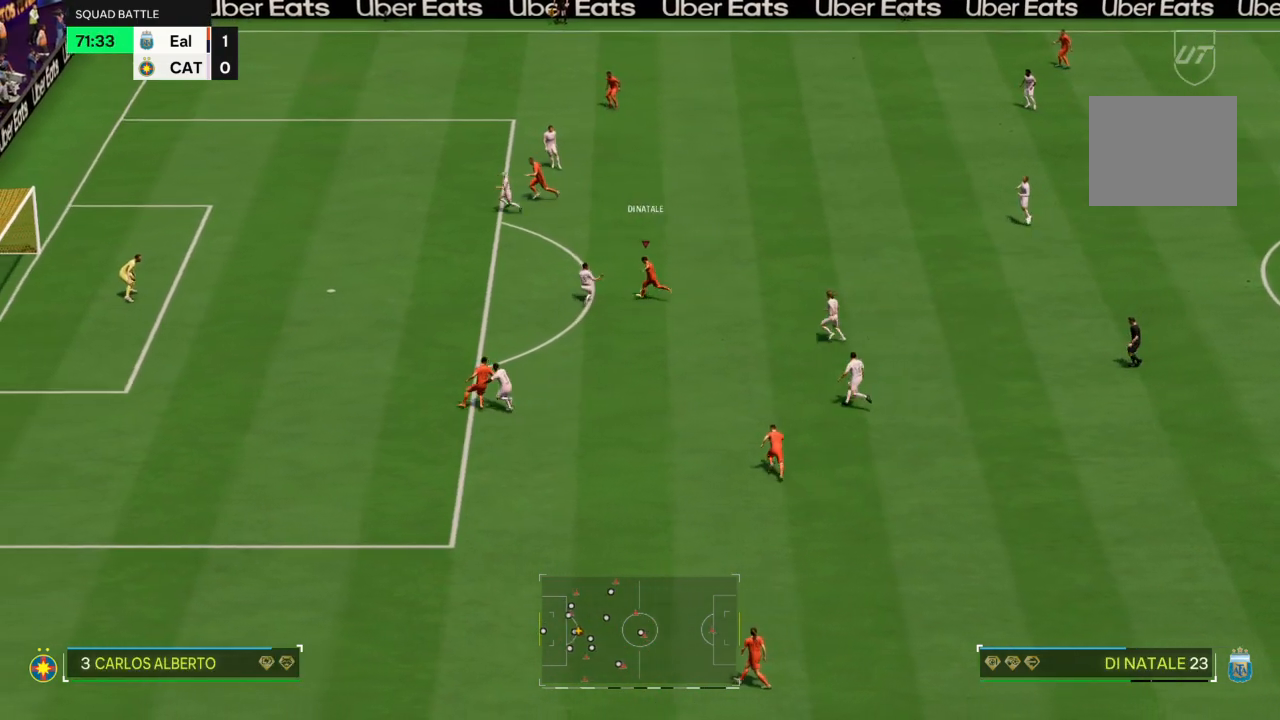
{"buttons": [], "left_stick": "up-right", "right_stick": "center", "events": []}
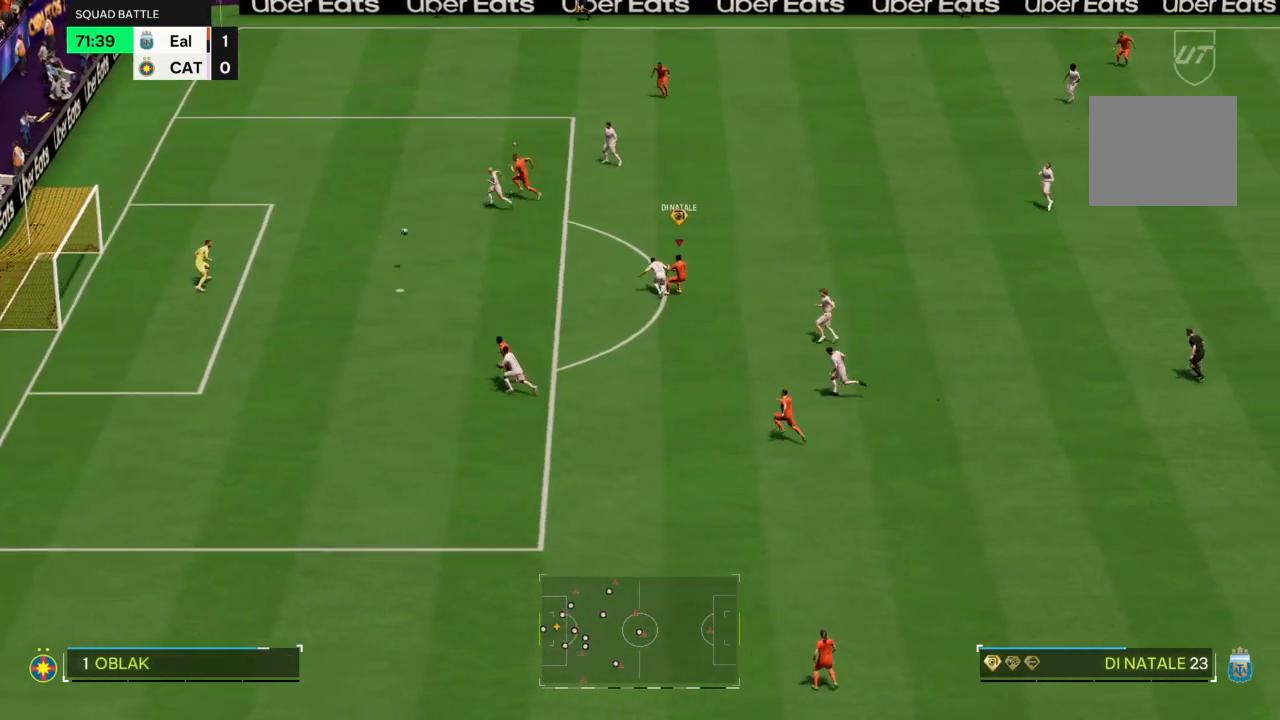
{"buttons": [], "left_stick": "up-right", "right_stick": "center", "events": []}
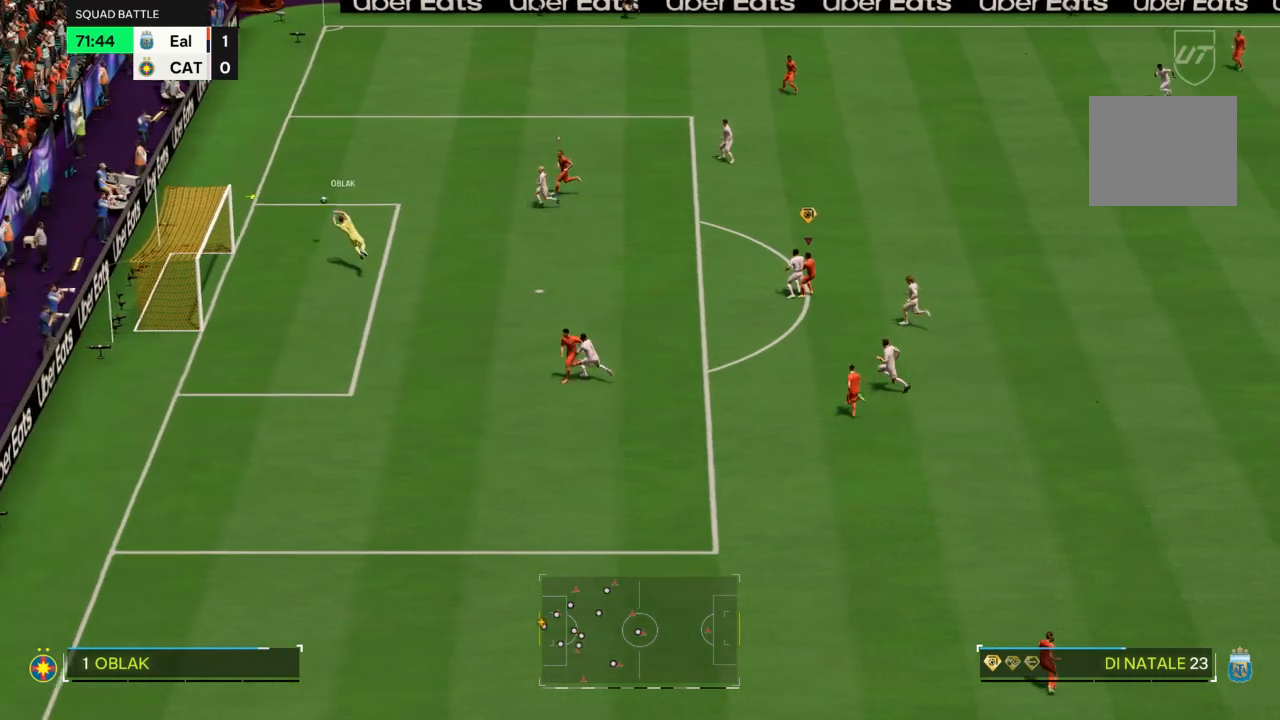
{"buttons": [], "left_stick": "center", "right_stick": "center", "events": [[468, "left_stick", "center"]]}
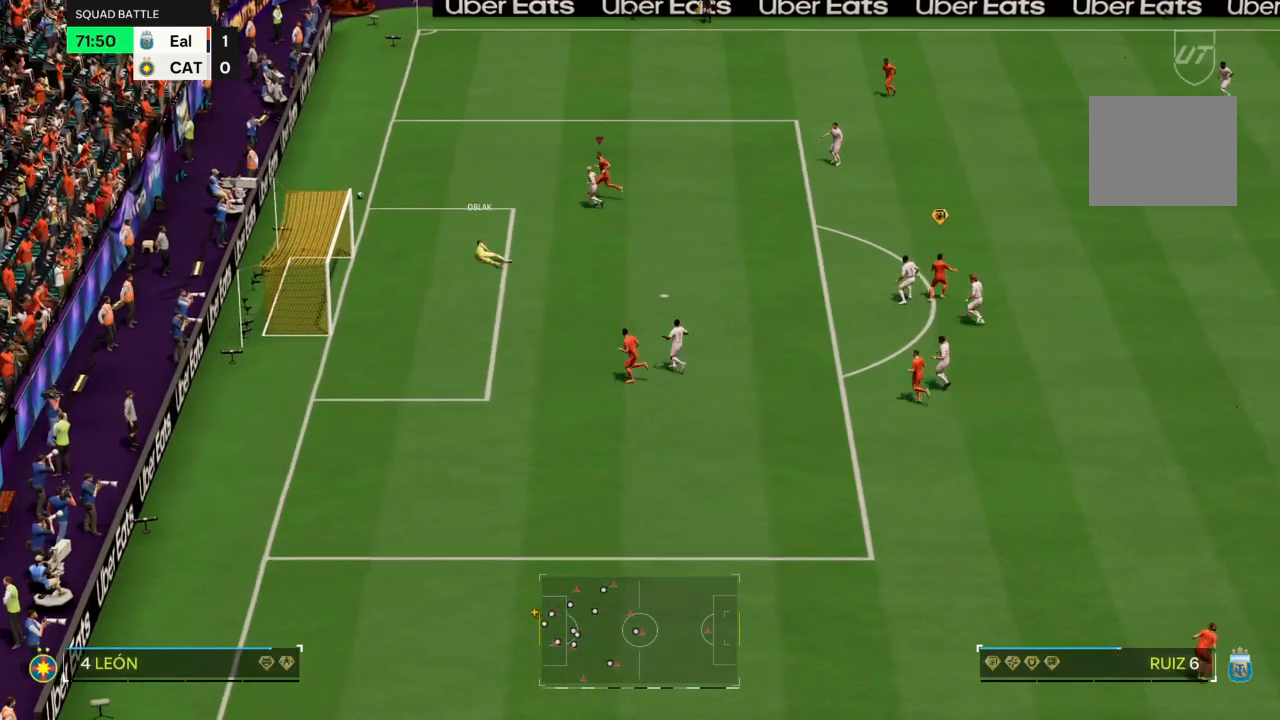
{"buttons": [], "left_stick": "center", "right_stick": "center", "events": []}
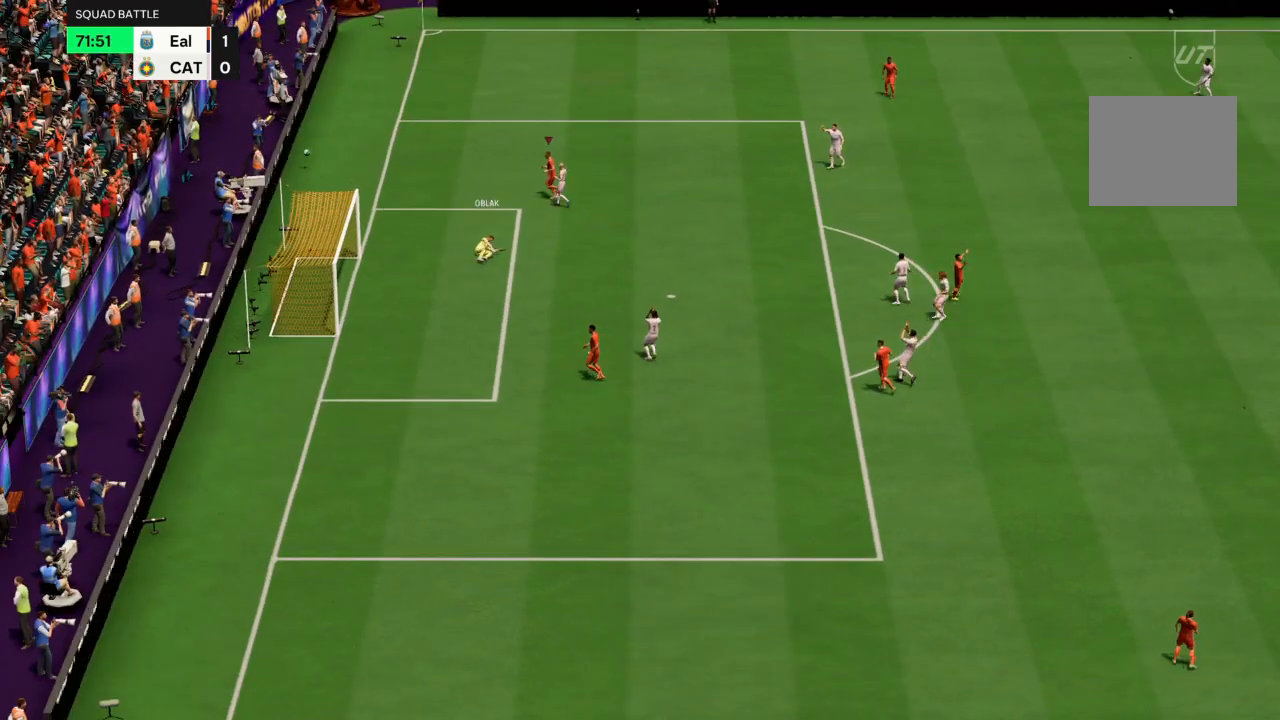
{"buttons": [], "left_stick": "center", "right_stick": "center", "events": []}
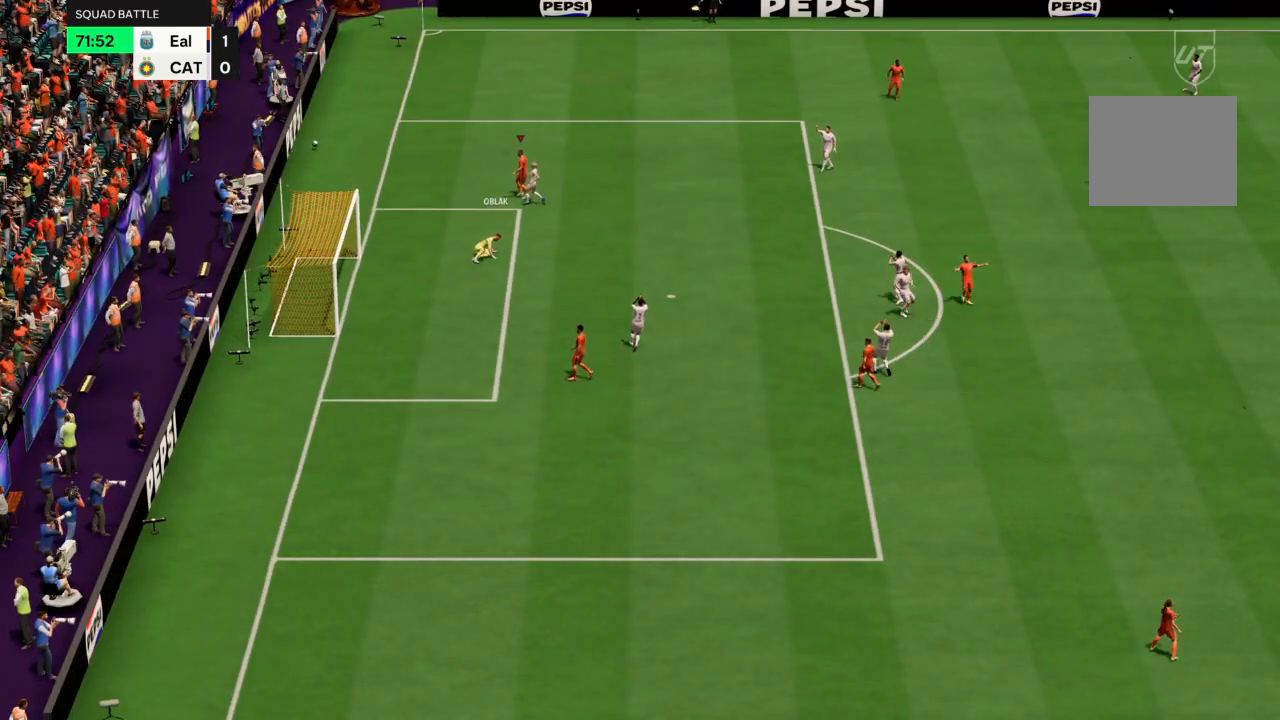
{"buttons": ["L2", "R2"], "left_stick": "center", "right_stick": "center", "events": [[267, "R2", "down"], [300, "L2", "down"]]}